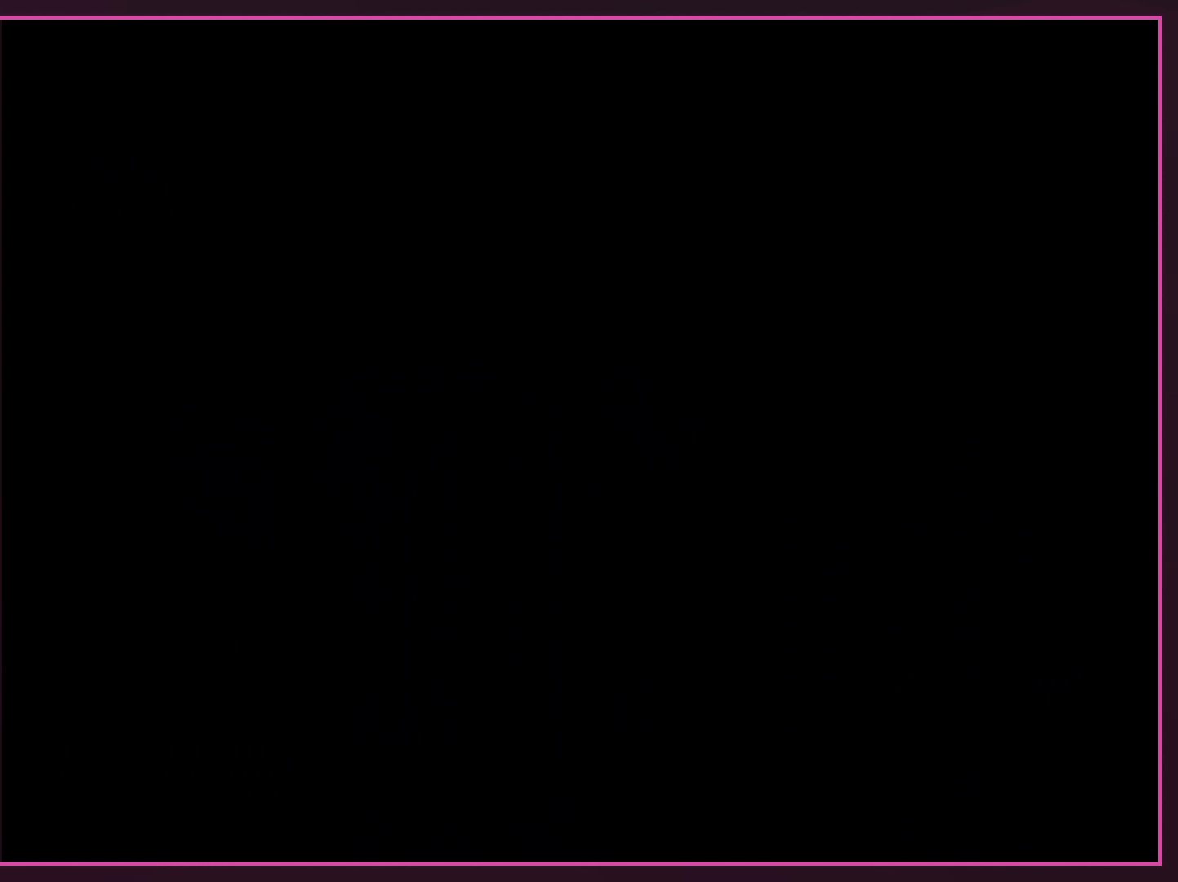
Gameplay with a controller (Nintendo layout); each line is a JSON object with the inputs held at the frame after it. "events" lists button and stick changes between this image and that frame as [ms after this image, input, new state], when the widget could be followed in between. Not read: L3 R3.
{"buttons": ["DPAD_DOWN", "DPAD_LEFT"]}
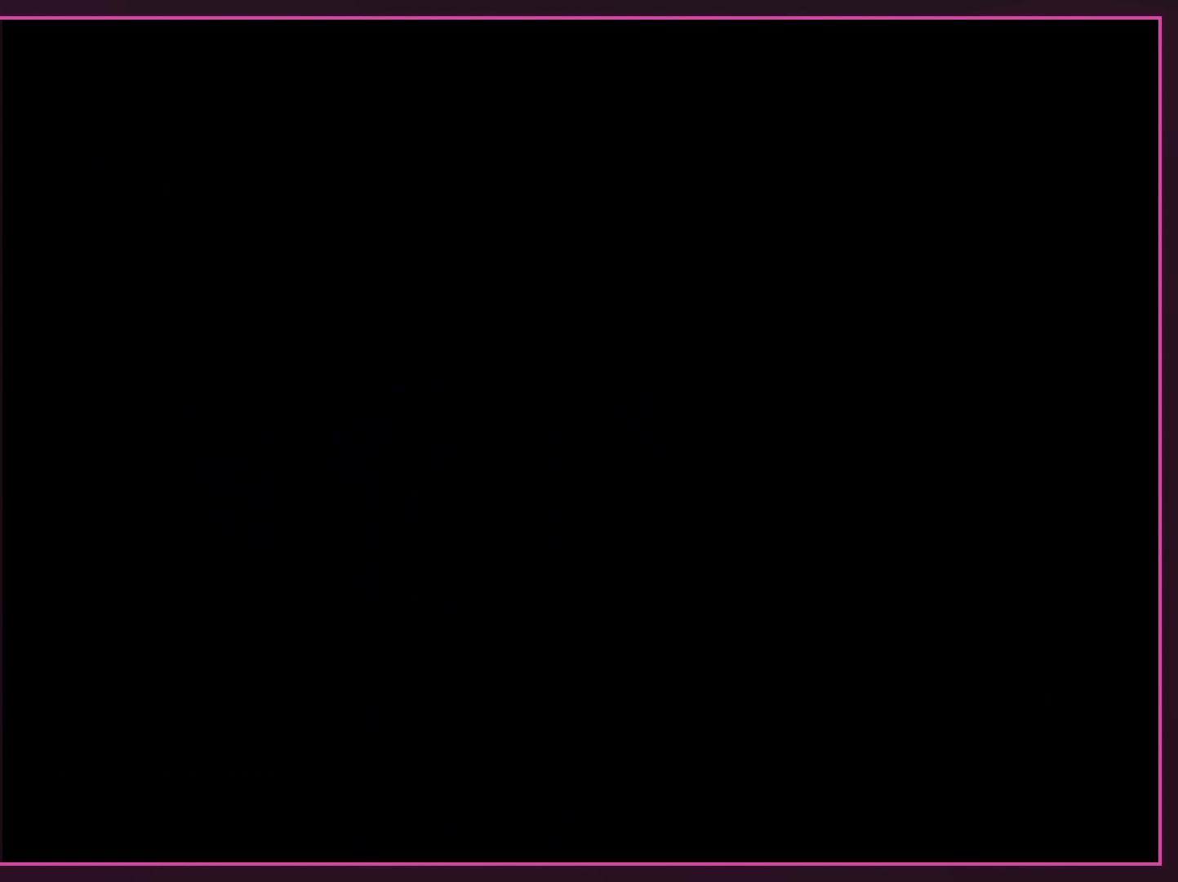
{"buttons": ["Y", "DPAD_DOWN"]}
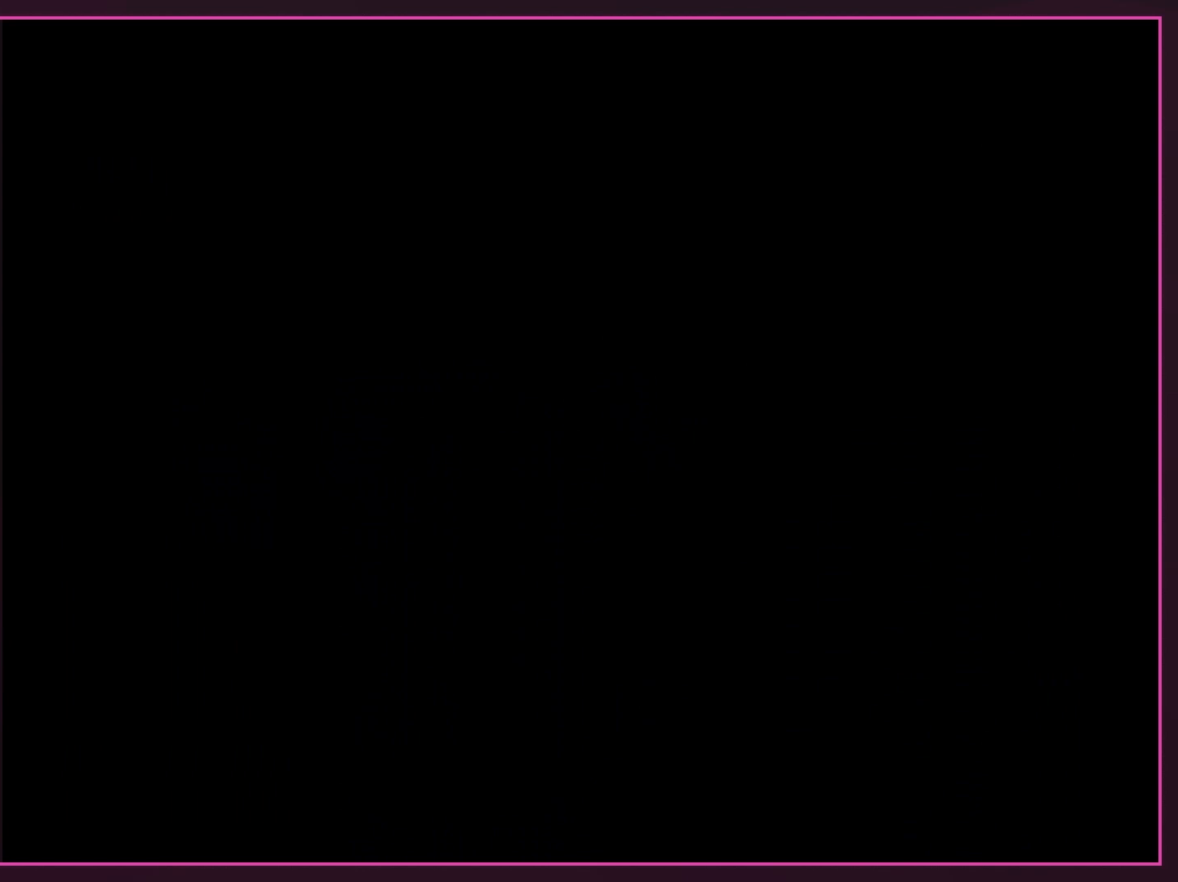
{"buttons": ["DPAD_DOWN"], "events": [[17, "B", "down"], [17, "DPAD_DOWN", "up"], [17, "Y", "up"], [50, "B", "up"], [83, "DPAD_DOWN", "down"], [83, "Y", "down"], [100, "B", "down"], [100, "DPAD_DOWN", "up"], [100, "Y", "up"], [150, "B", "up"], [150, "DPAD_DOWN", "down"], [150, "DPAD_LEFT", "down"], [167, "DPAD_DOWN", "up"], [167, "Y", "down"], [200, "DPAD_LEFT", "up"], [233, "B", "down"], [233, "DPAD_DOWN", "down"], [233, "Y", "up"], [267, "B", "up"], [267, "DPAD_DOWN", "up"], [267, "Y", "down"], [283, "DPAD_DOWN", "down"], [283, "Y", "up"], [350, "DPAD_LEFT", "down"], [350, "Y", "down"], [383, "DPAD_DOWN", "up"], [417, "B", "down"], [417, "DPAD_LEFT", "up"], [417, "Y", "up"], [483, "B", "up"], [483, "DPAD_DOWN", "down"]]}
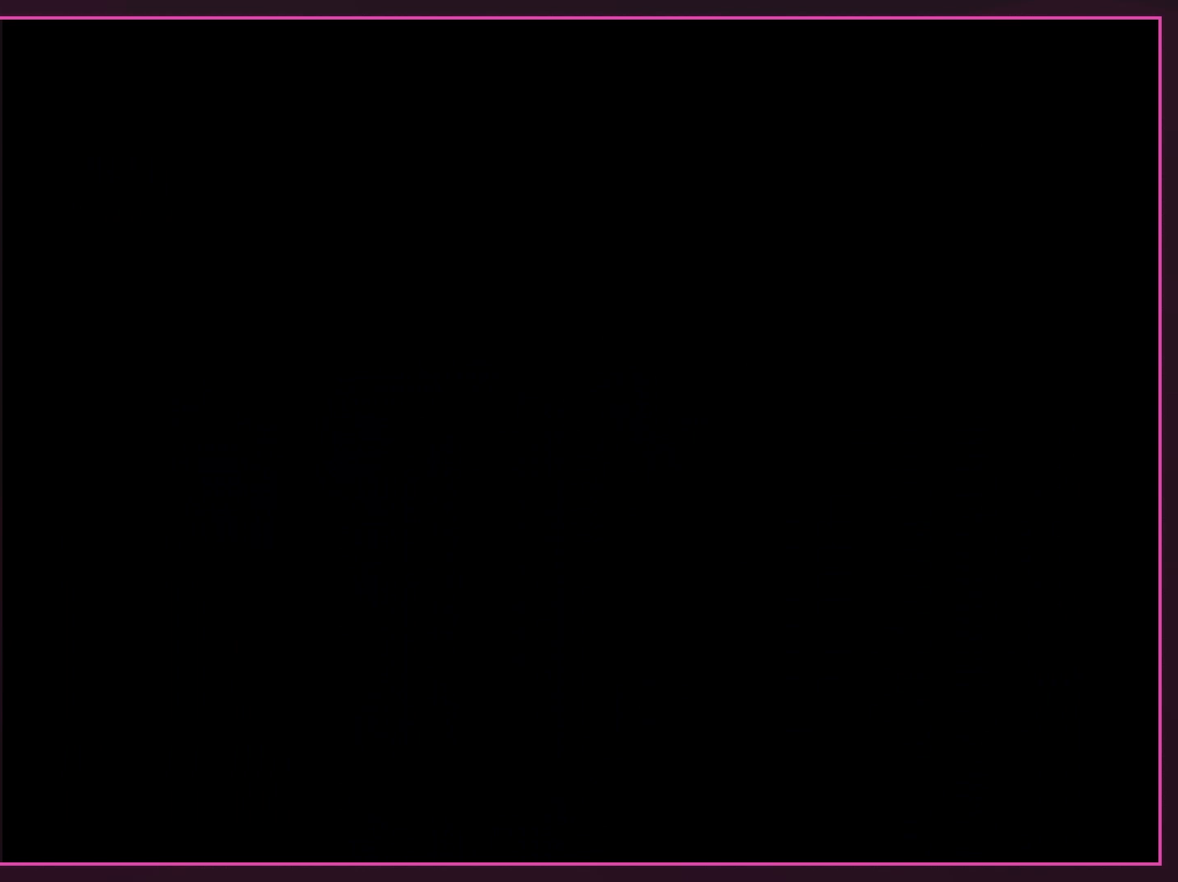
{"buttons": ["Y", "DPAD_RIGHT"]}
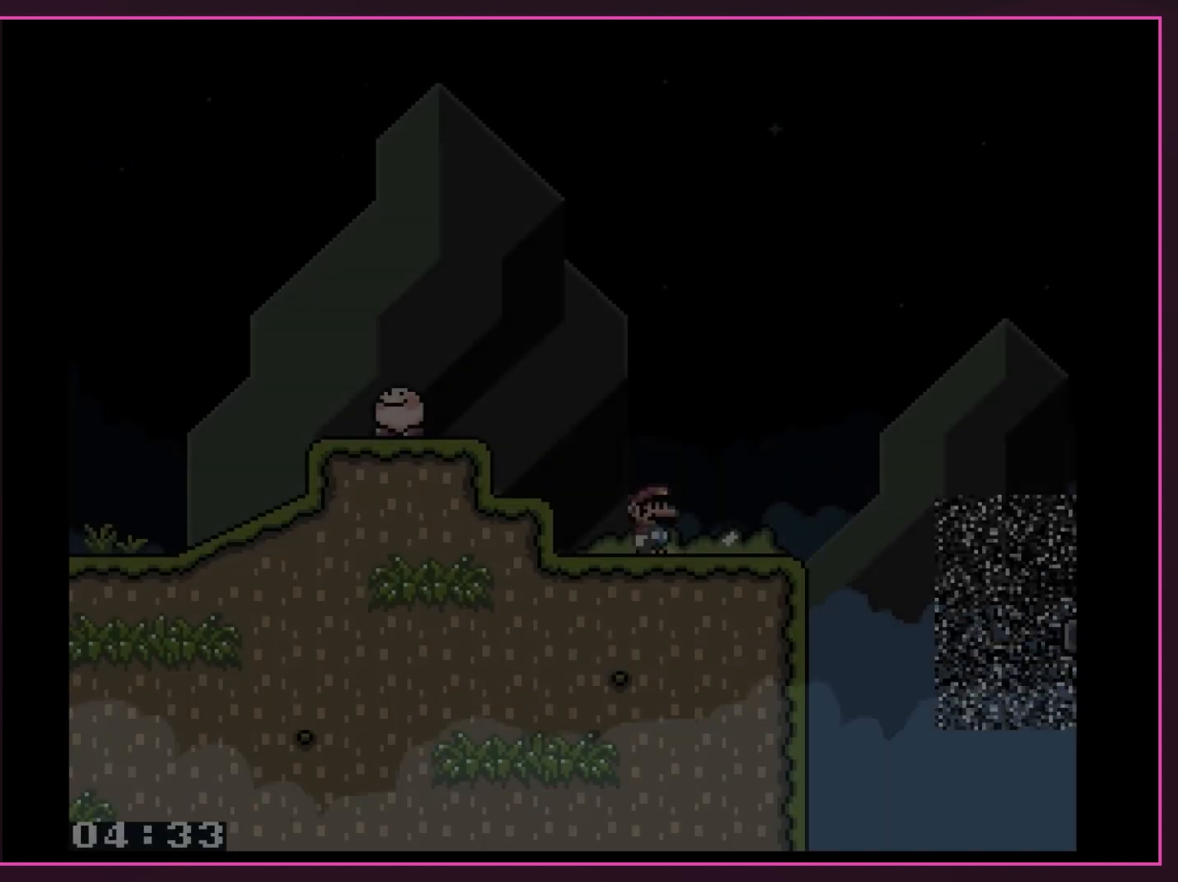
{"buttons": ["Y", "DPAD_RIGHT"], "events": []}
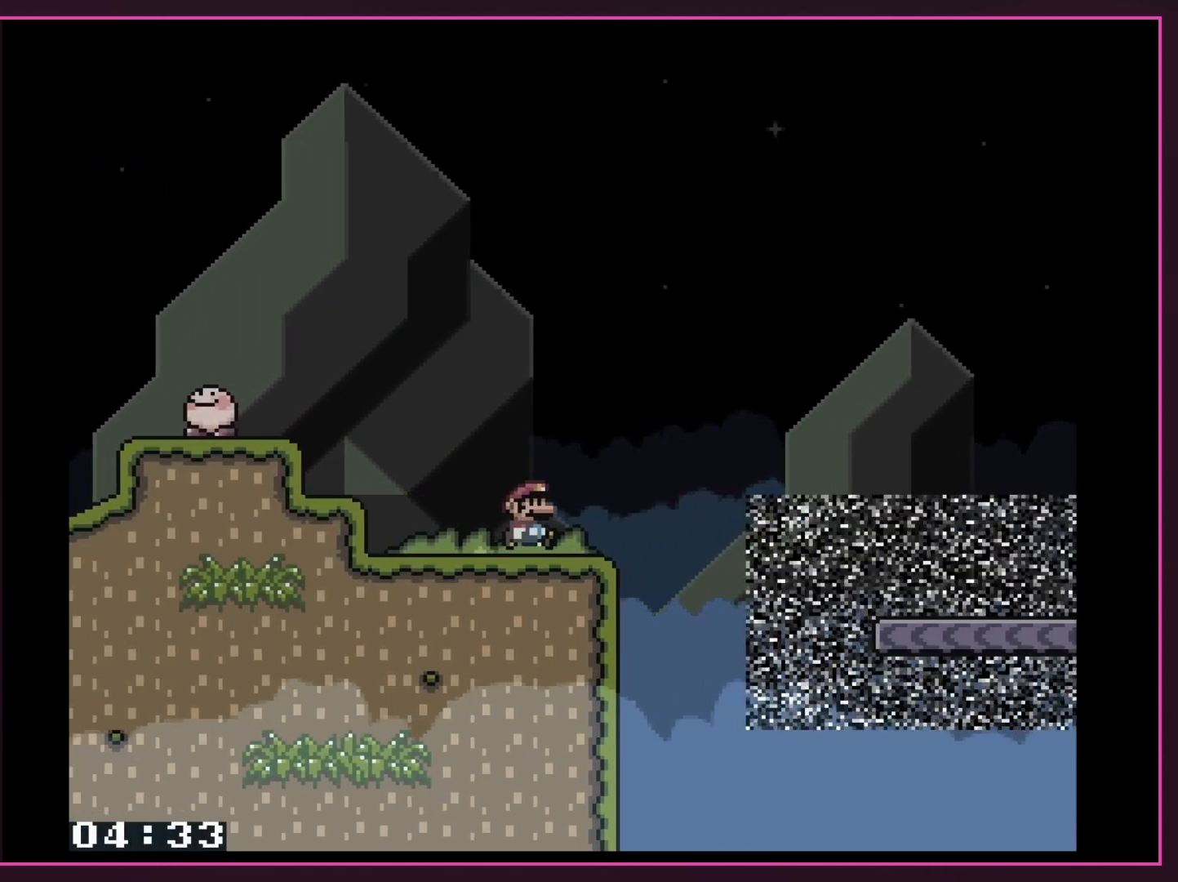
{"buttons": ["B", "Y", "DPAD_RIGHT"], "events": [[350, "B", "down"]]}
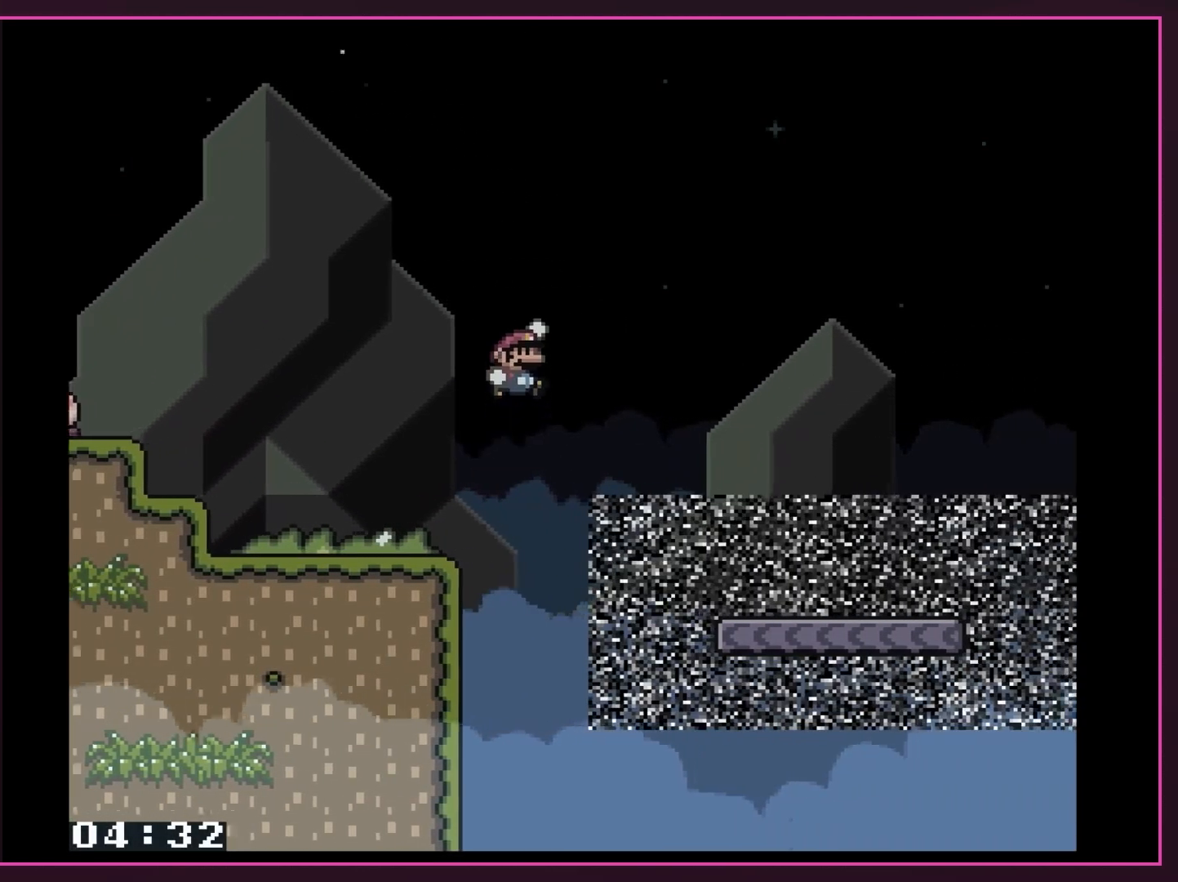
{"buttons": ["B", "Y", "DPAD_RIGHT"], "events": []}
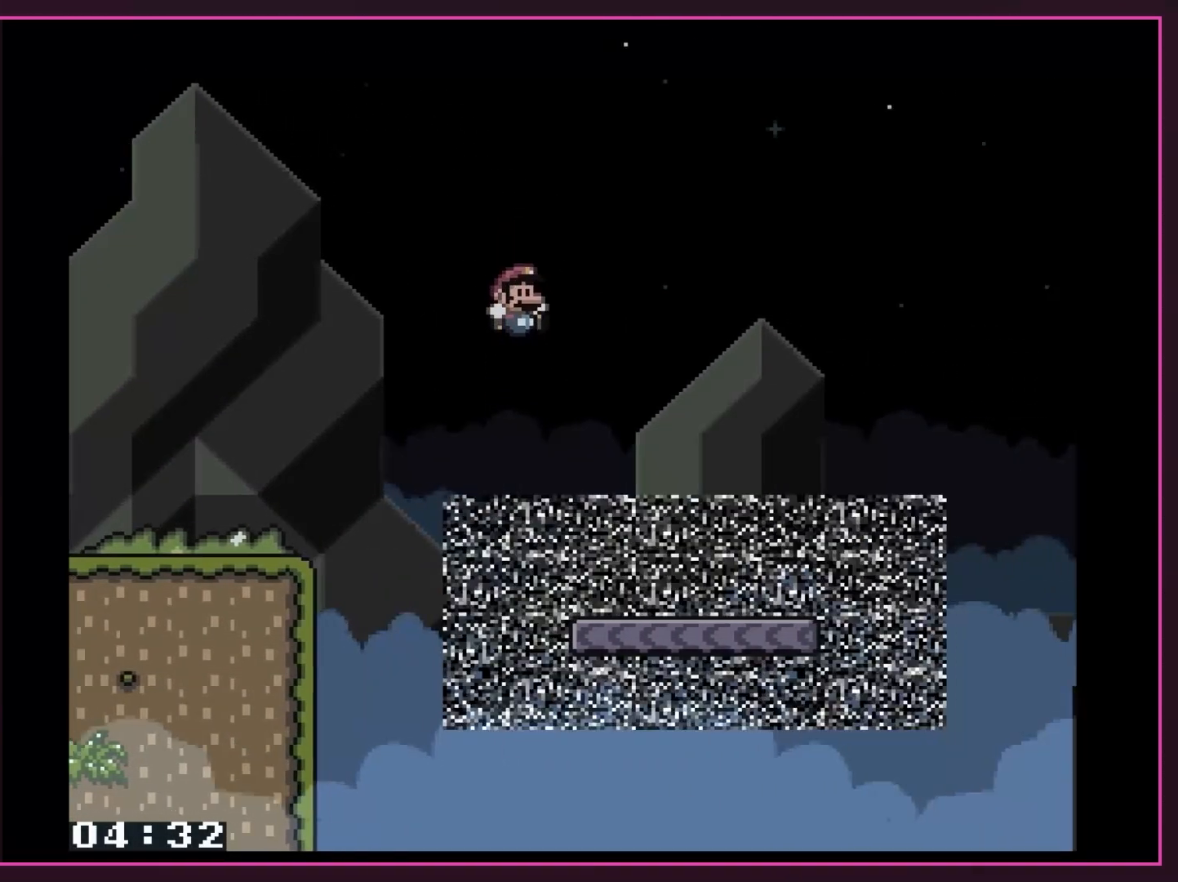
{"buttons": ["B", "Y", "DPAD_RIGHT"], "events": []}
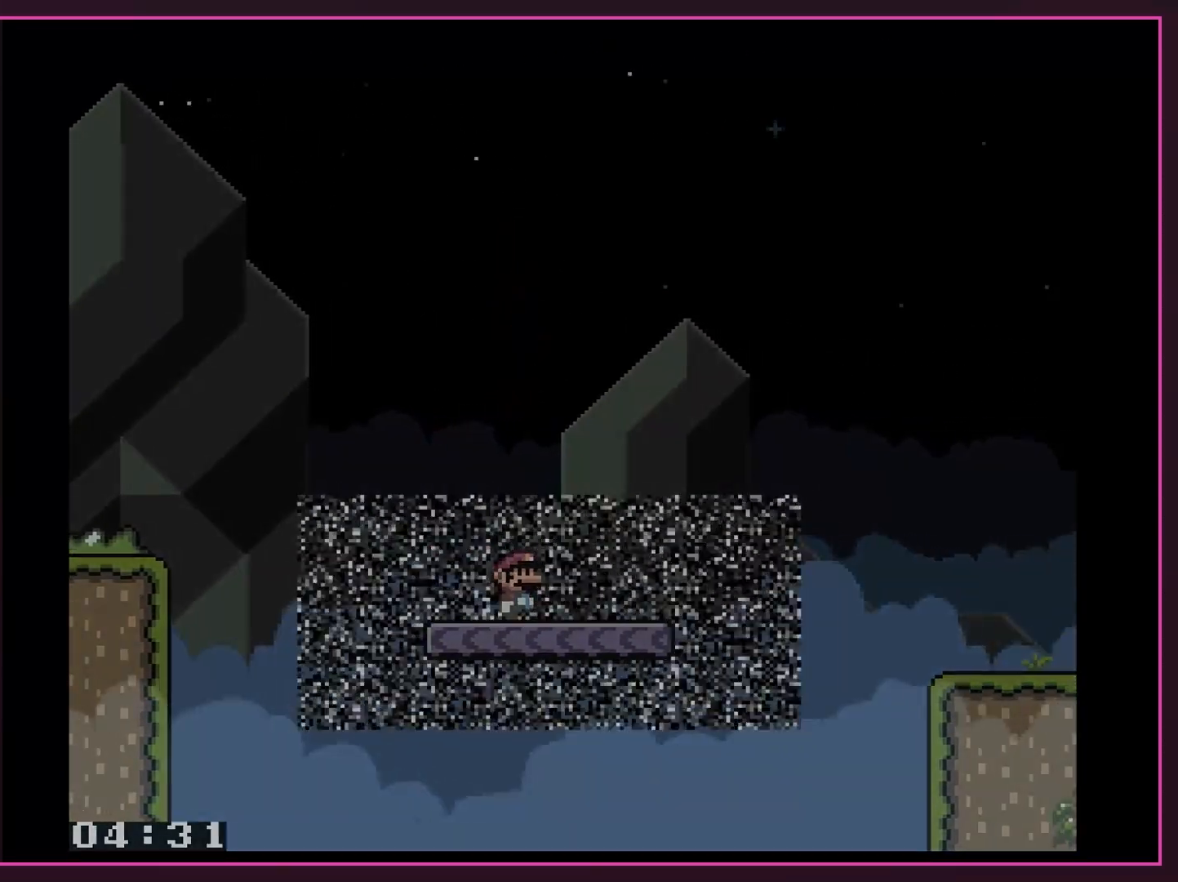
{"buttons": ["Y", "DPAD_RIGHT"], "events": [[350, "B", "up"]]}
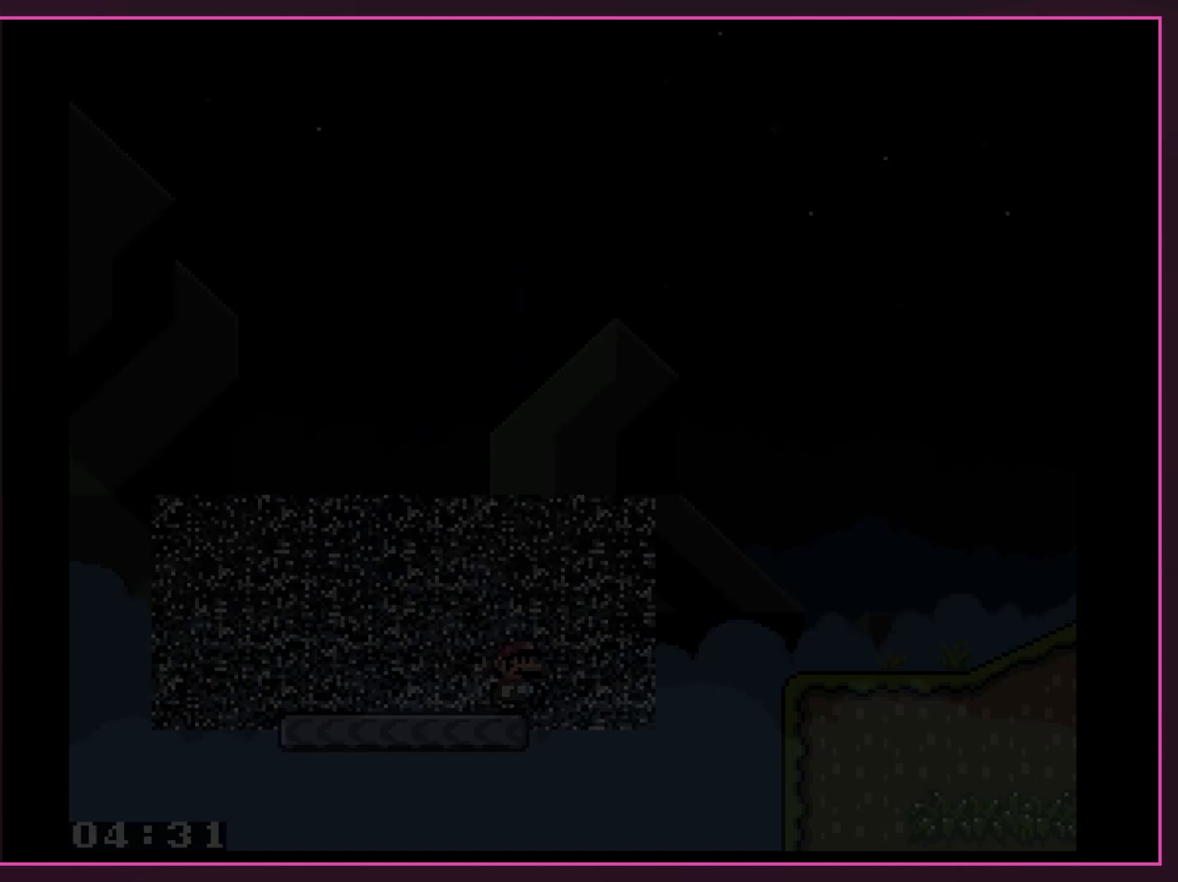
{"buttons": ["B", "Y", "DPAD_DOWN"], "events": [[100, "B", "down"], [417, "DPAD_RIGHT", "up"], [450, "Y", "up"], [483, "DPAD_DOWN", "down"], [483, "Y", "down"]]}
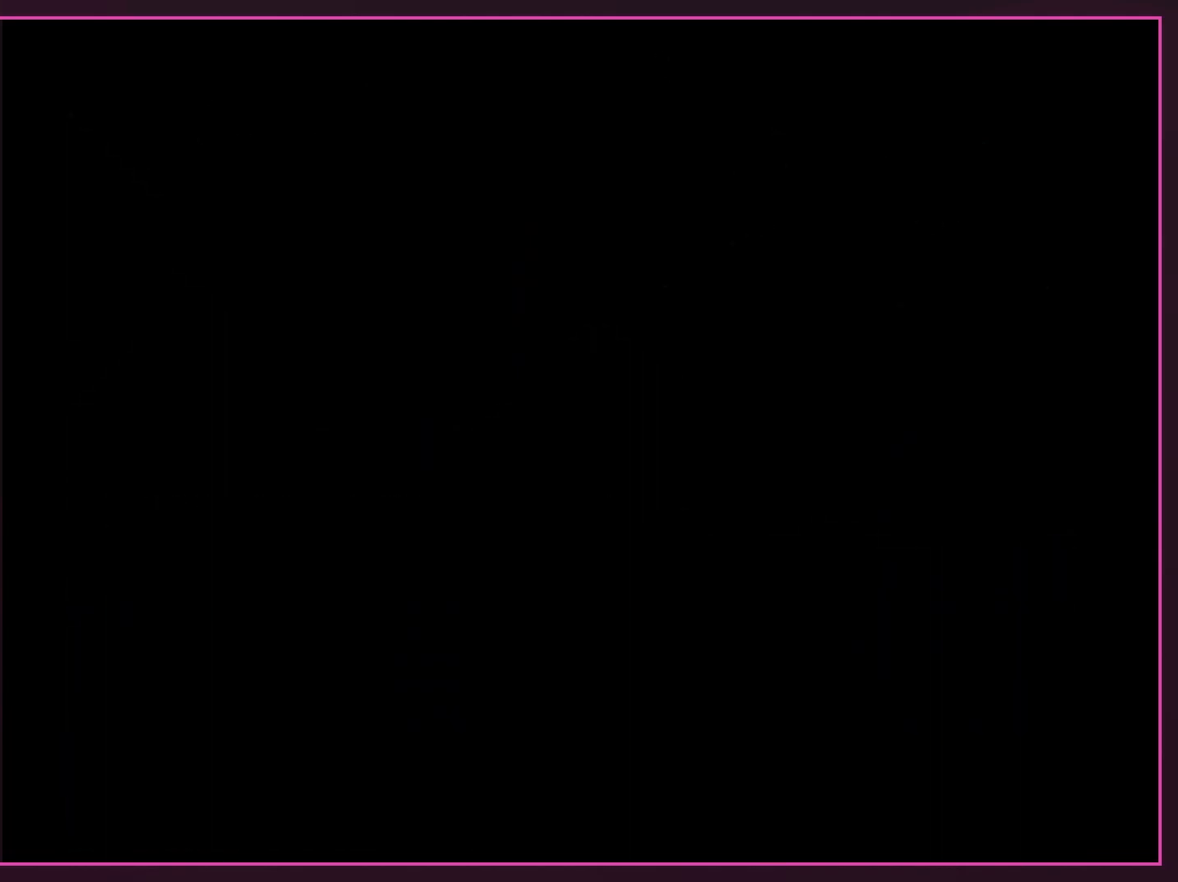
{"buttons": ["B", "Y", "DPAD_LEFT"], "events": [[17, "DPAD_UP", "down"], [17, "Y", "up"], [50, "DPAD_UP", "up"], [100, "DPAD_DOWN", "up"], [100, "DPAD_LEFT", "down"], [100, "Y", "down"], [167, "DPAD_LEFT", "up"], [200, "Y", "up"], [233, "DPAD_LEFT", "down"], [233, "Y", "down"], [267, "DPAD_DOWN", "down"], [267, "DPAD_LEFT", "up"], [267, "Y", "up"], [283, "DPAD_DOWN", "up"], [317, "DPAD_DOWN", "down"], [317, "DPAD_UP", "down"], [350, "DPAD_UP", "up"], [350, "Y", "down"], [383, "DPAD_DOWN", "up"], [417, "Y", "up"], [450, "Y", "down"], [483, "DPAD_LEFT", "down"]]}
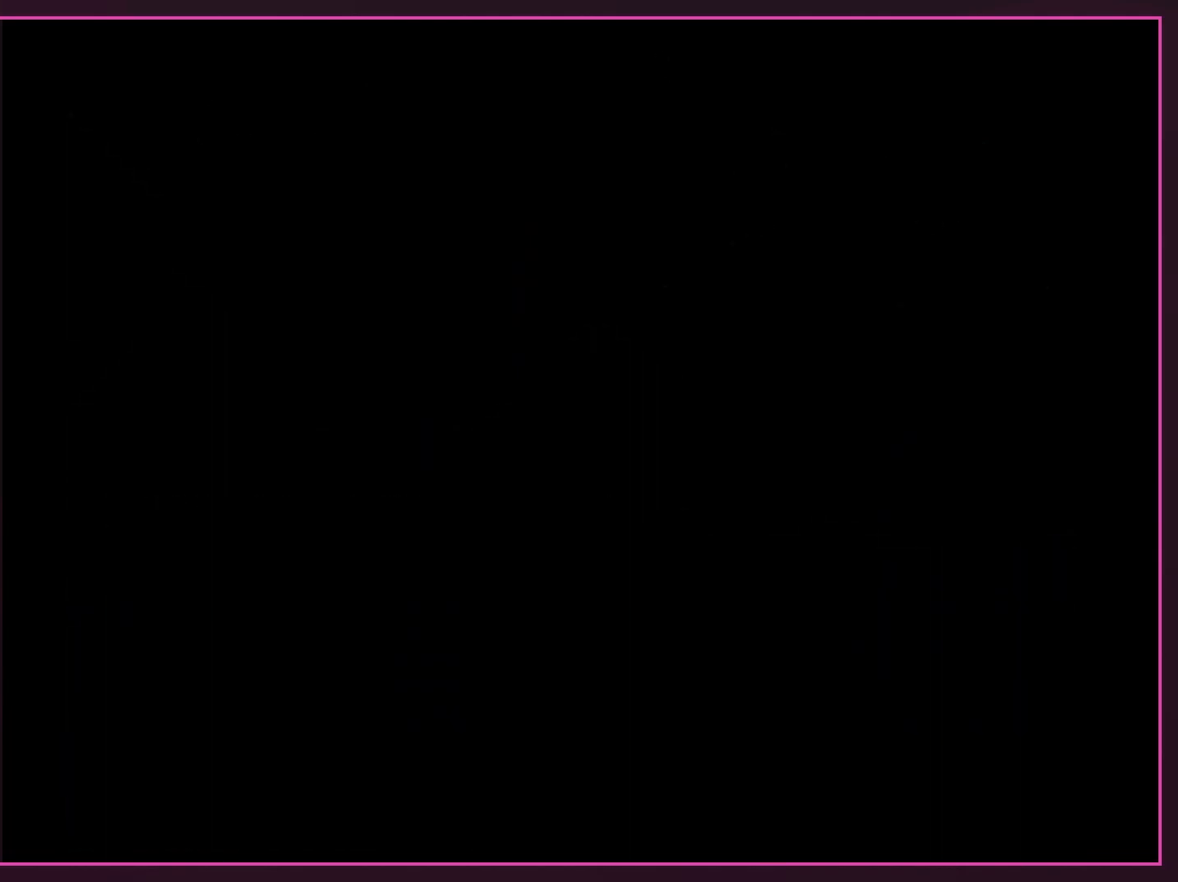
{"buttons": ["B", "Y", "DPAD_RIGHT"], "events": [[17, "DPAD_DOWN", "down"], [17, "DPAD_LEFT", "up"], [17, "Y", "up"], [33, "DPAD_DOWN", "up"], [67, "DPAD_LEFT", "down"], [67, "Y", "down"], [100, "Y", "up"], [133, "DPAD_DOWN", "down"], [133, "DPAD_LEFT", "up"], [167, "DPAD_DOWN", "up"], [233, "DPAD_DOWN", "down"], [233, "DPAD_LEFT", "down"], [233, "Y", "down"], [267, "DPAD_DOWN", "up"], [267, "DPAD_LEFT", "up"], [300, "DPAD_DOWN", "down"], [300, "Y", "up"], [333, "DPAD_LEFT", "down"], [350, "DPAD_DOWN", "up"], [350, "DPAD_LEFT", "up"], [350, "Y", "down"], [383, "DPAD_RIGHT", "down"]]}
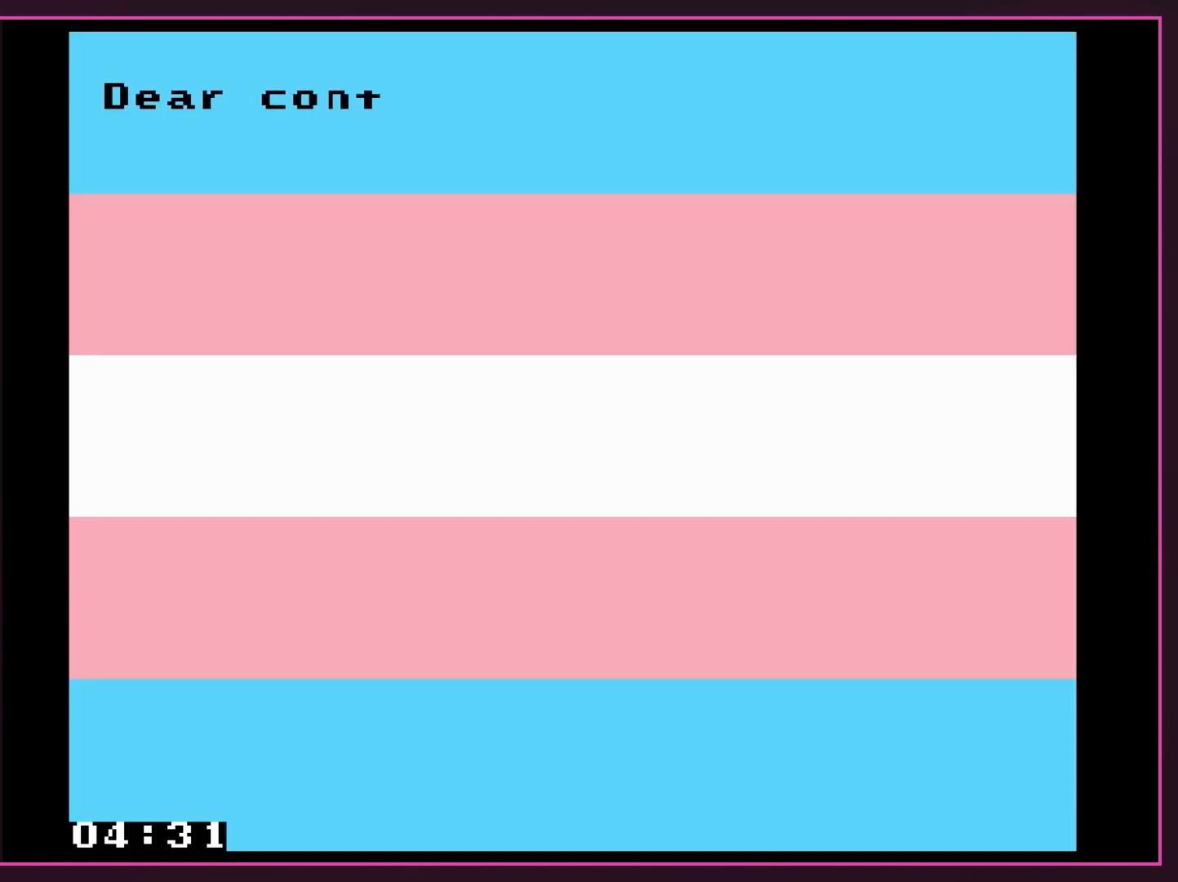
{"buttons": ["B", "Y", "DPAD_RIGHT"], "events": []}
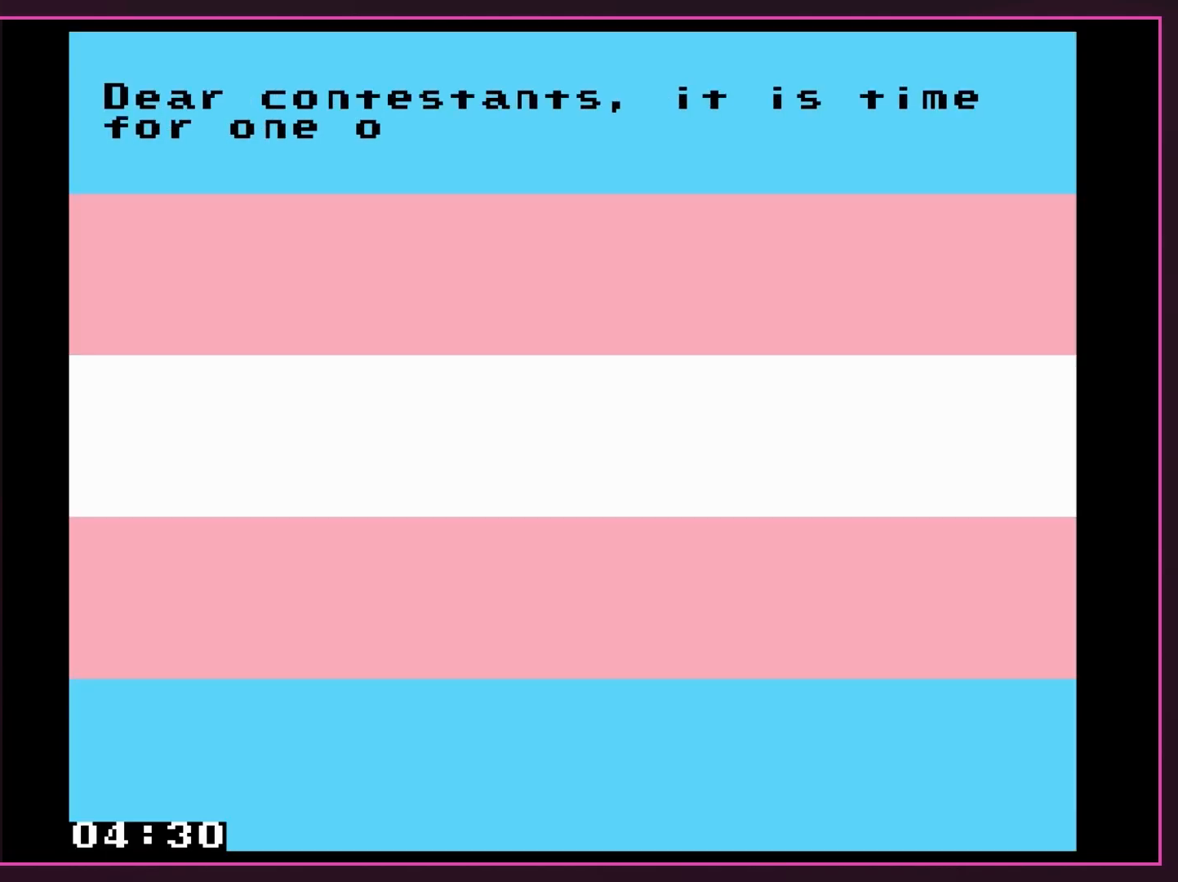
{"buttons": ["B", "Y", "DPAD_RIGHT"], "events": []}
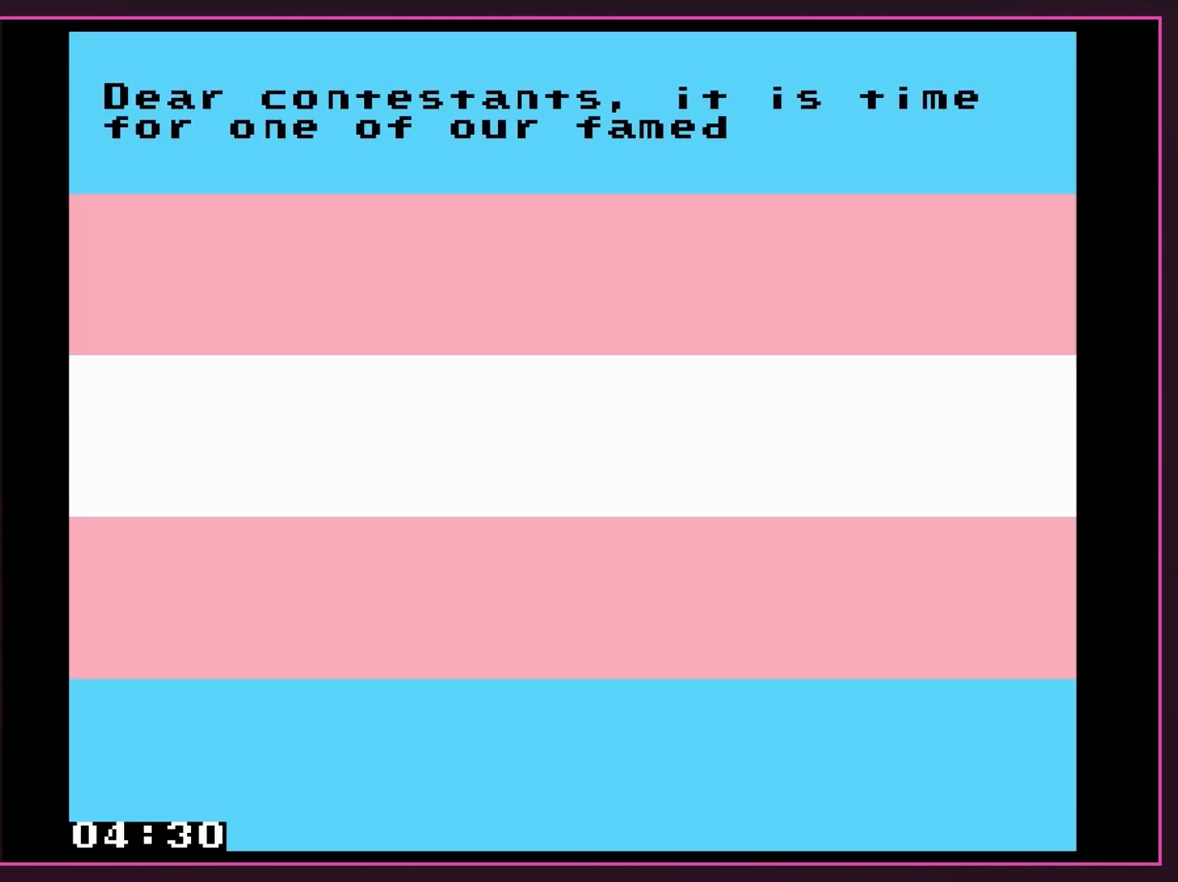
{"buttons": ["Y", "DPAD_RIGHT"], "events": [[233, "B", "up"]]}
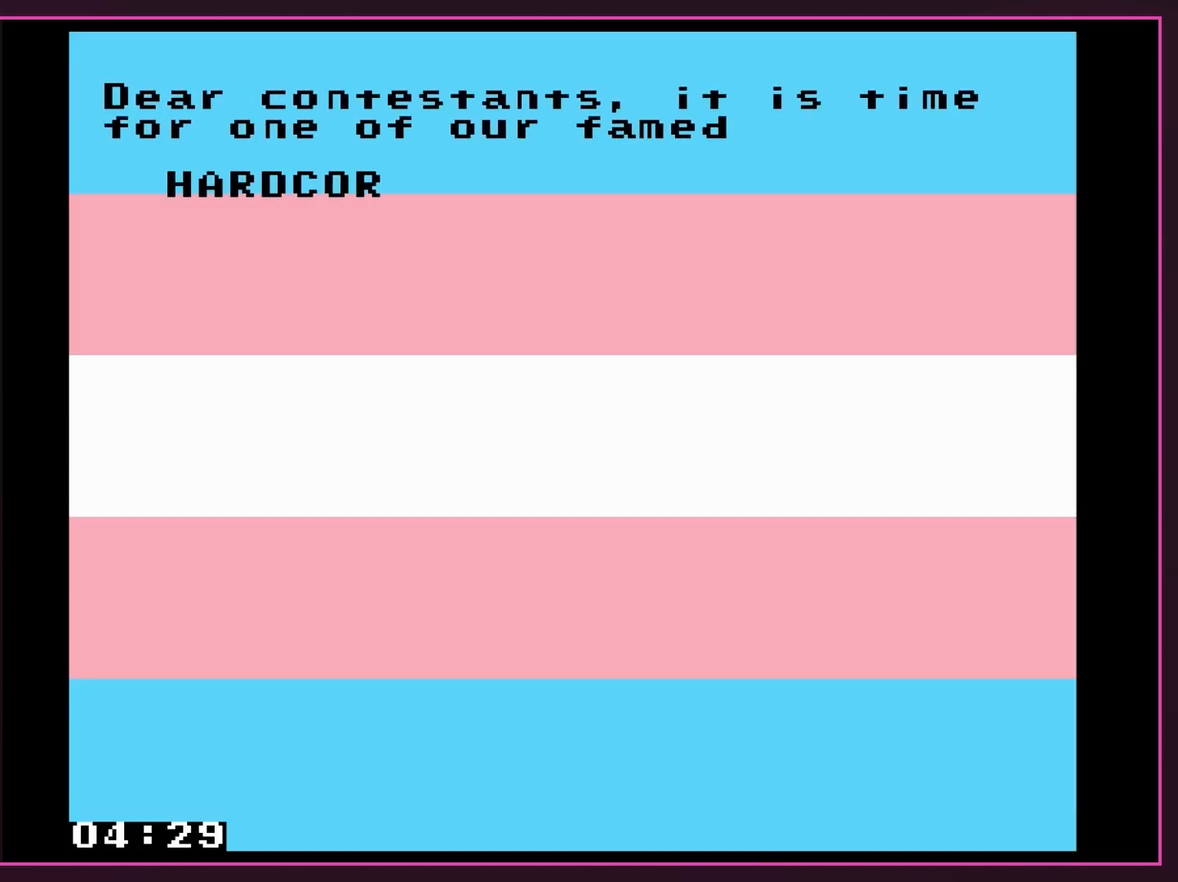
{"buttons": ["Y", "DPAD_RIGHT"], "events": [[50, "B", "down"], [83, "A", "down"], [300, "A", "up"], [333, "B", "up"]]}
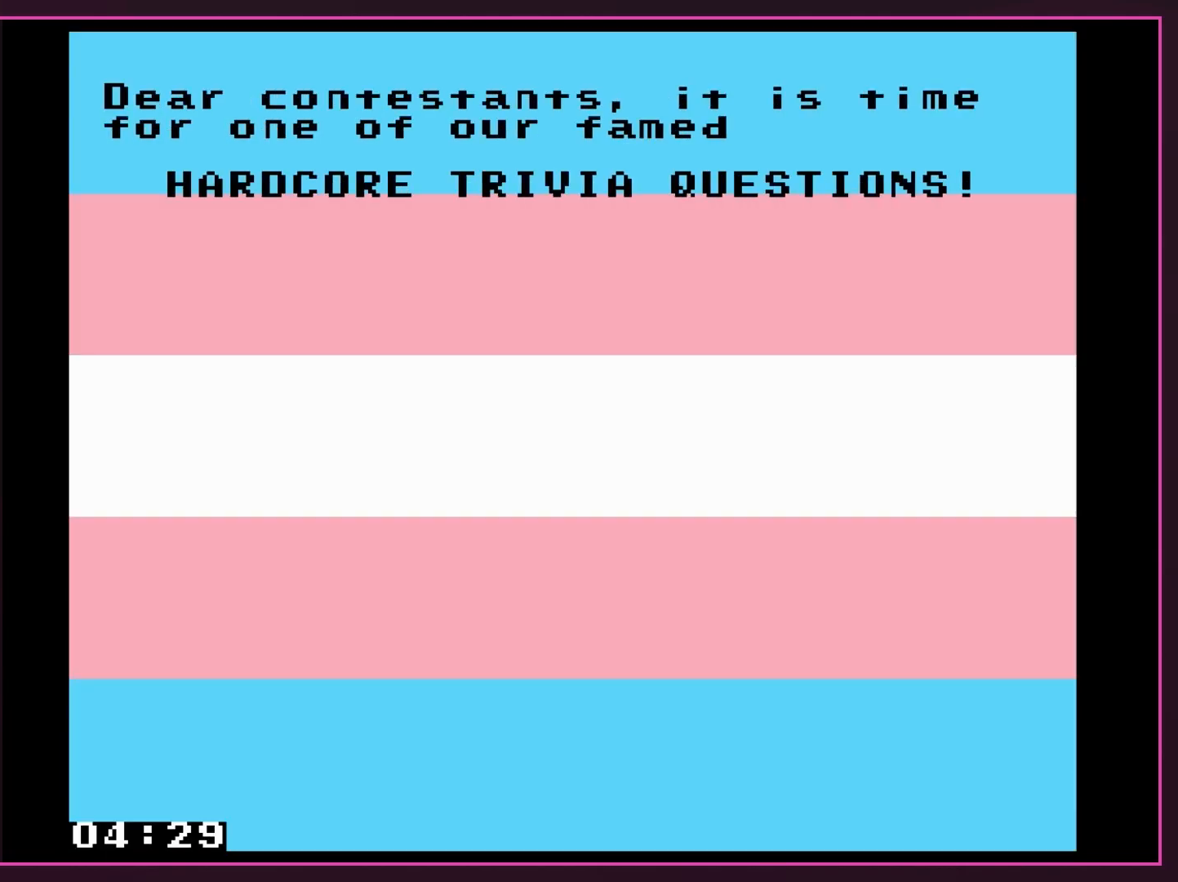
{"buttons": ["A", "B"], "events": [[17, "DPAD_RIGHT", "up"], [83, "A", "down"], [83, "B", "down"], [267, "B", "up"], [300, "A", "up"], [417, "B", "down"], [483, "A", "down"], [500, "Y", "up"]]}
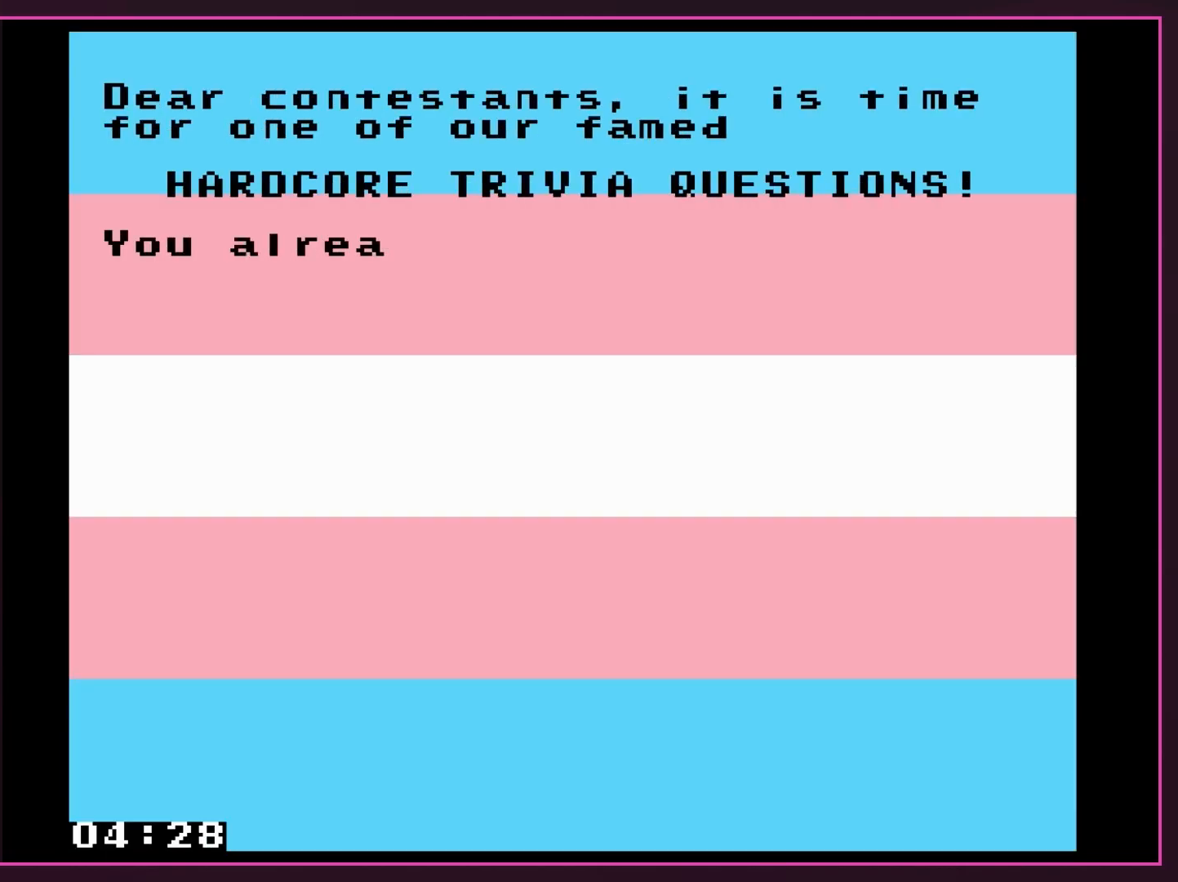
{"buttons": [], "events": [[100, "B", "up"], [233, "A", "up"]]}
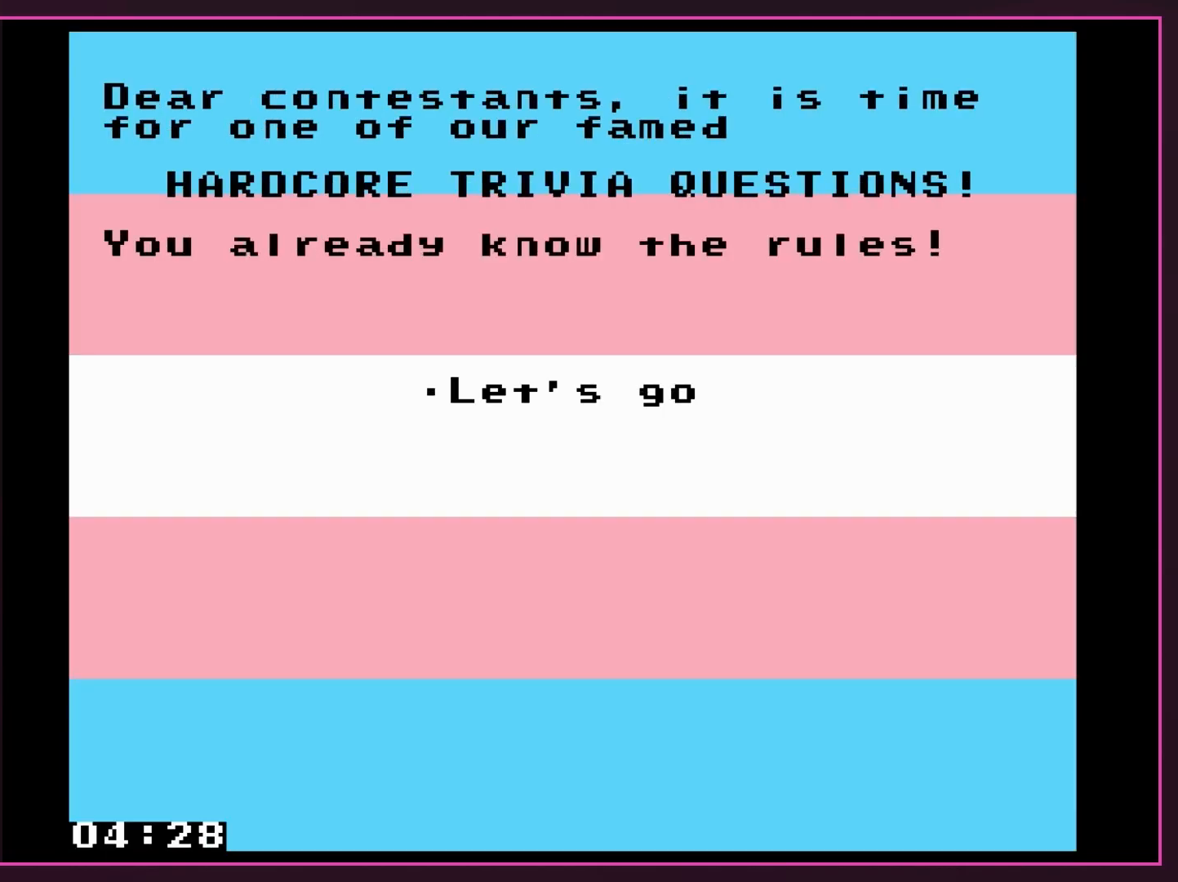
{"buttons": [], "events": [[200, "A", "down"], [350, "A", "up"]]}
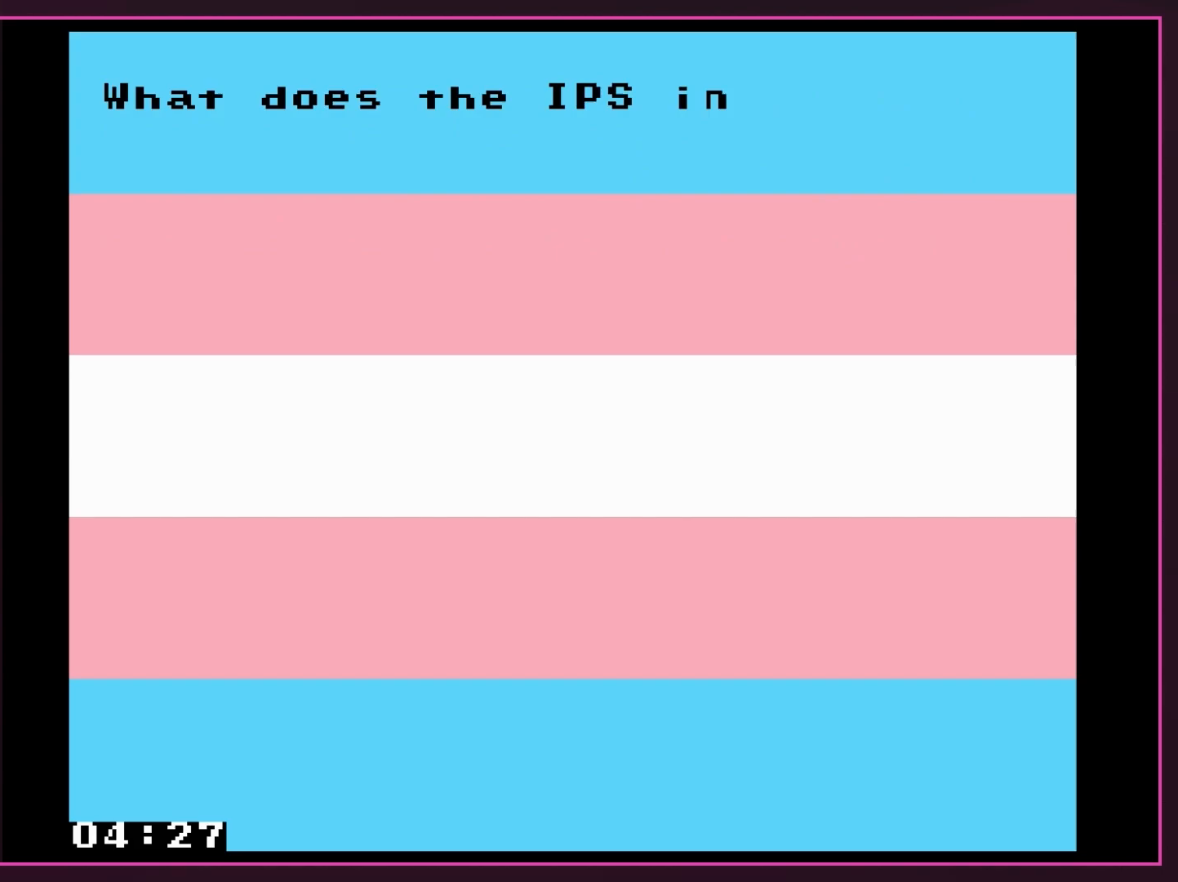
{"buttons": [], "events": []}
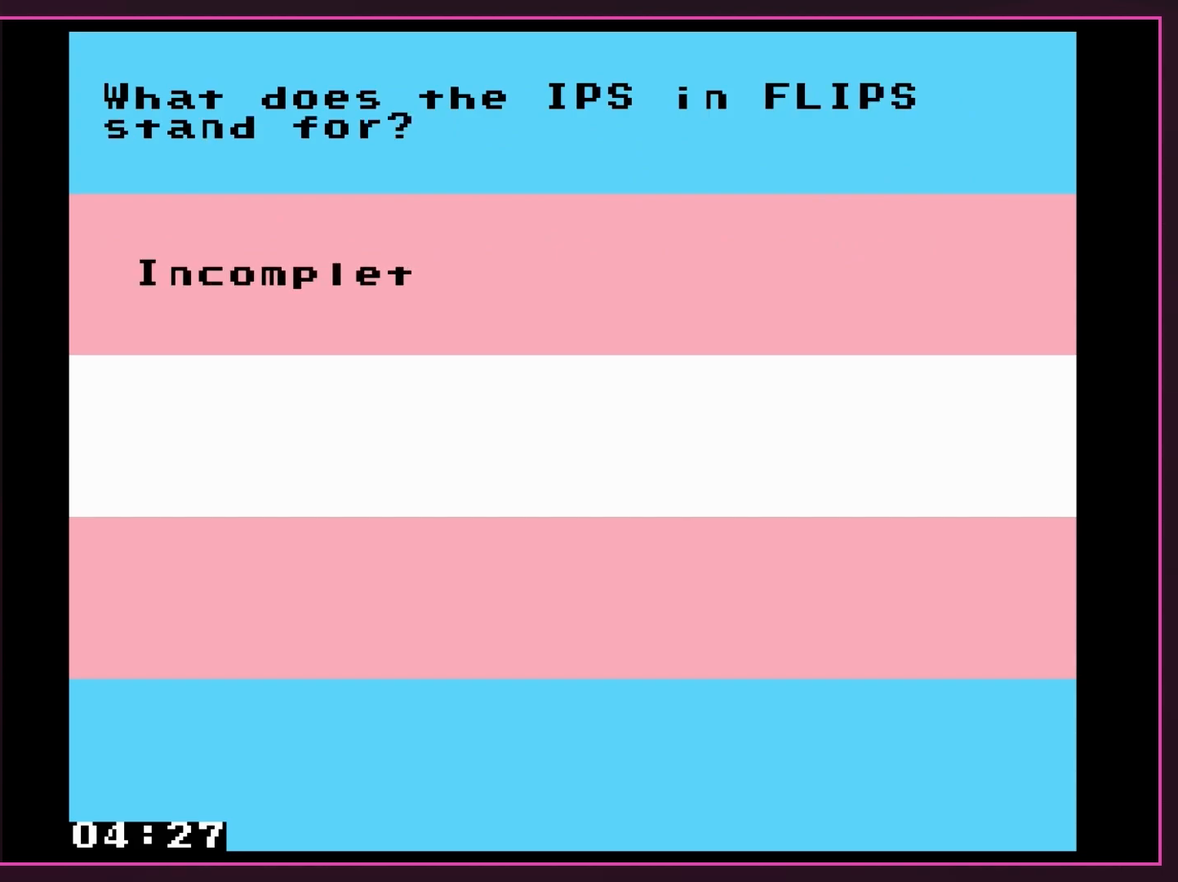
{"buttons": [], "events": []}
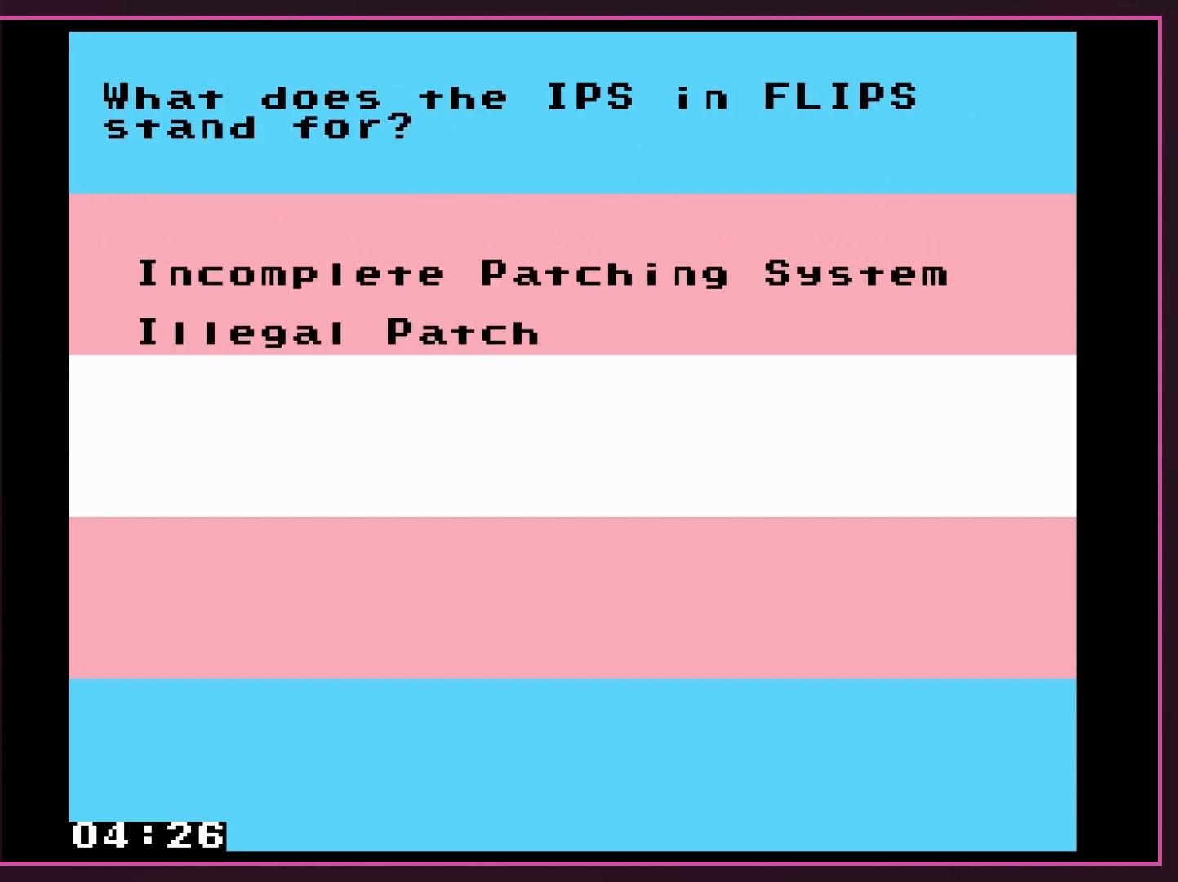
{"buttons": [], "events": []}
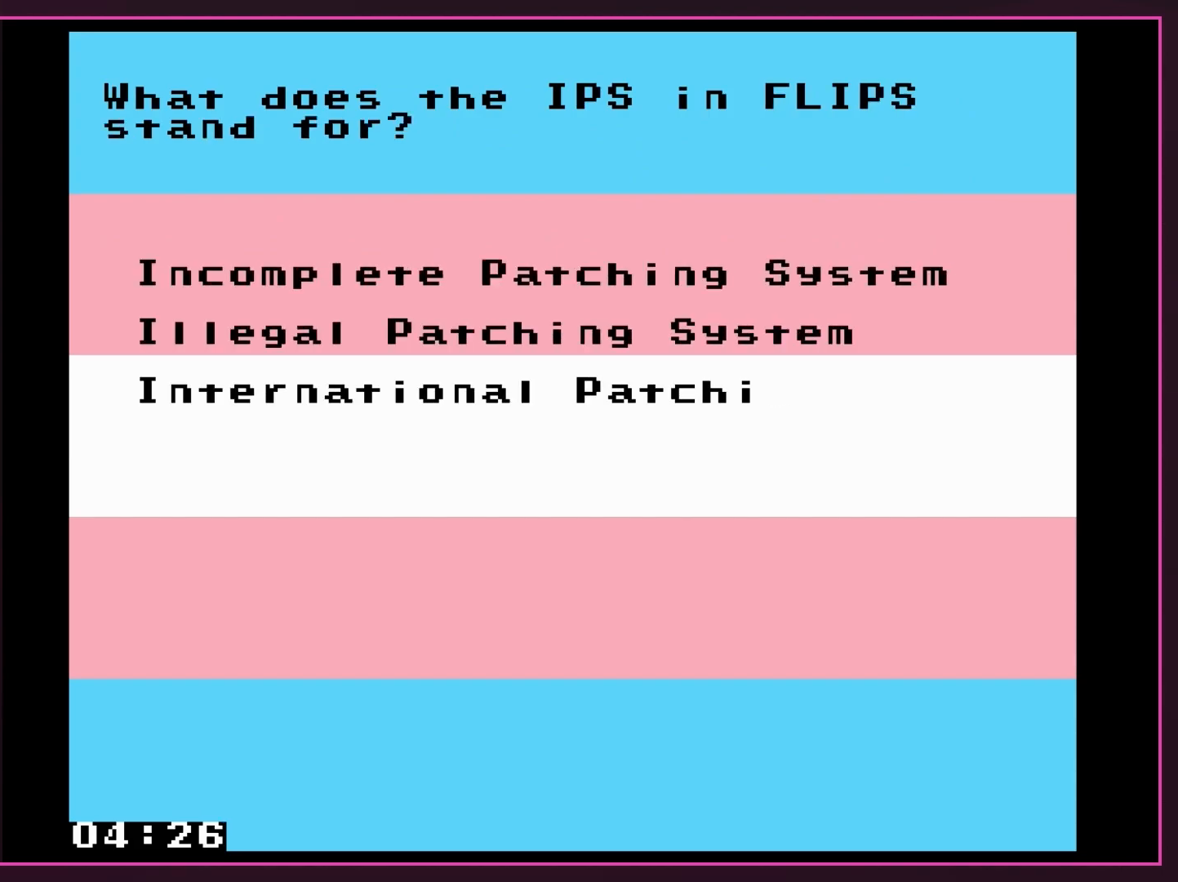
{"buttons": [], "events": []}
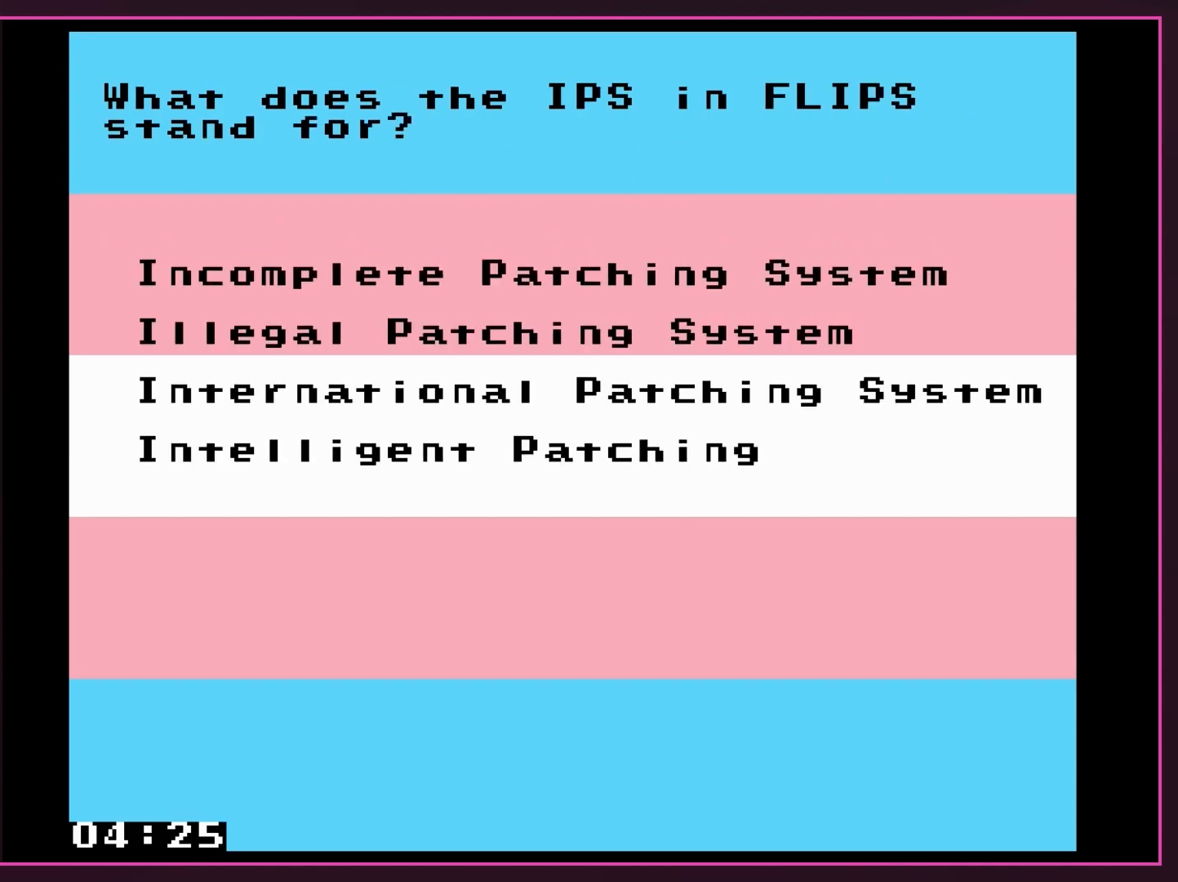
{"buttons": [], "events": []}
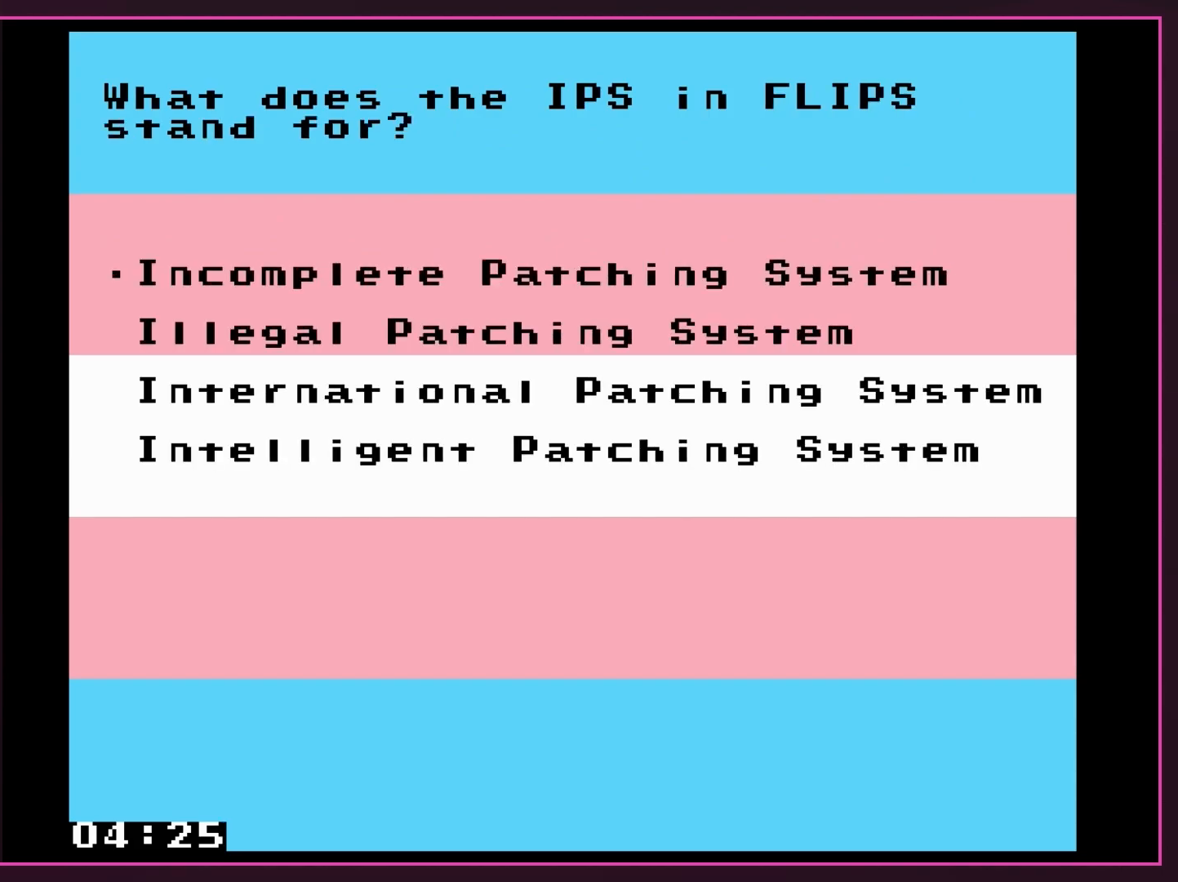
{"buttons": [], "events": []}
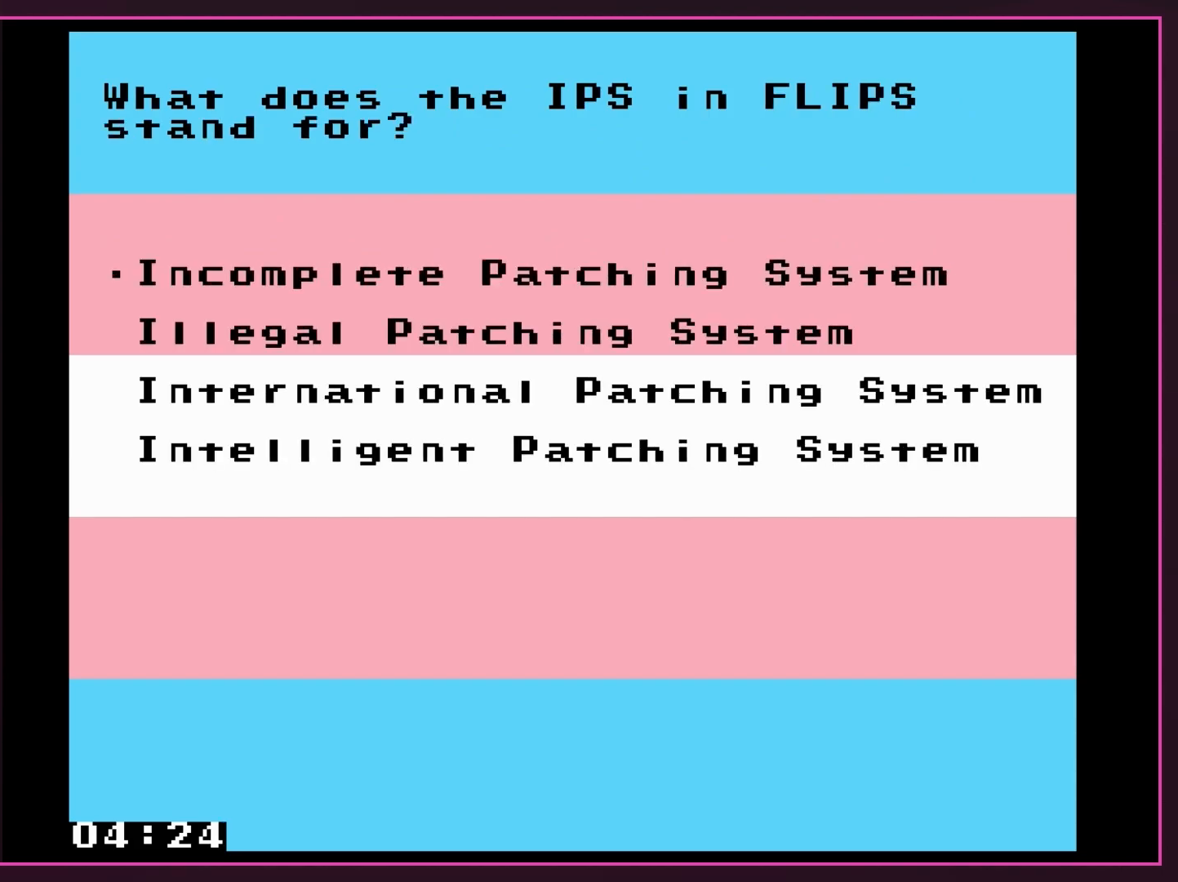
{"buttons": [], "events": []}
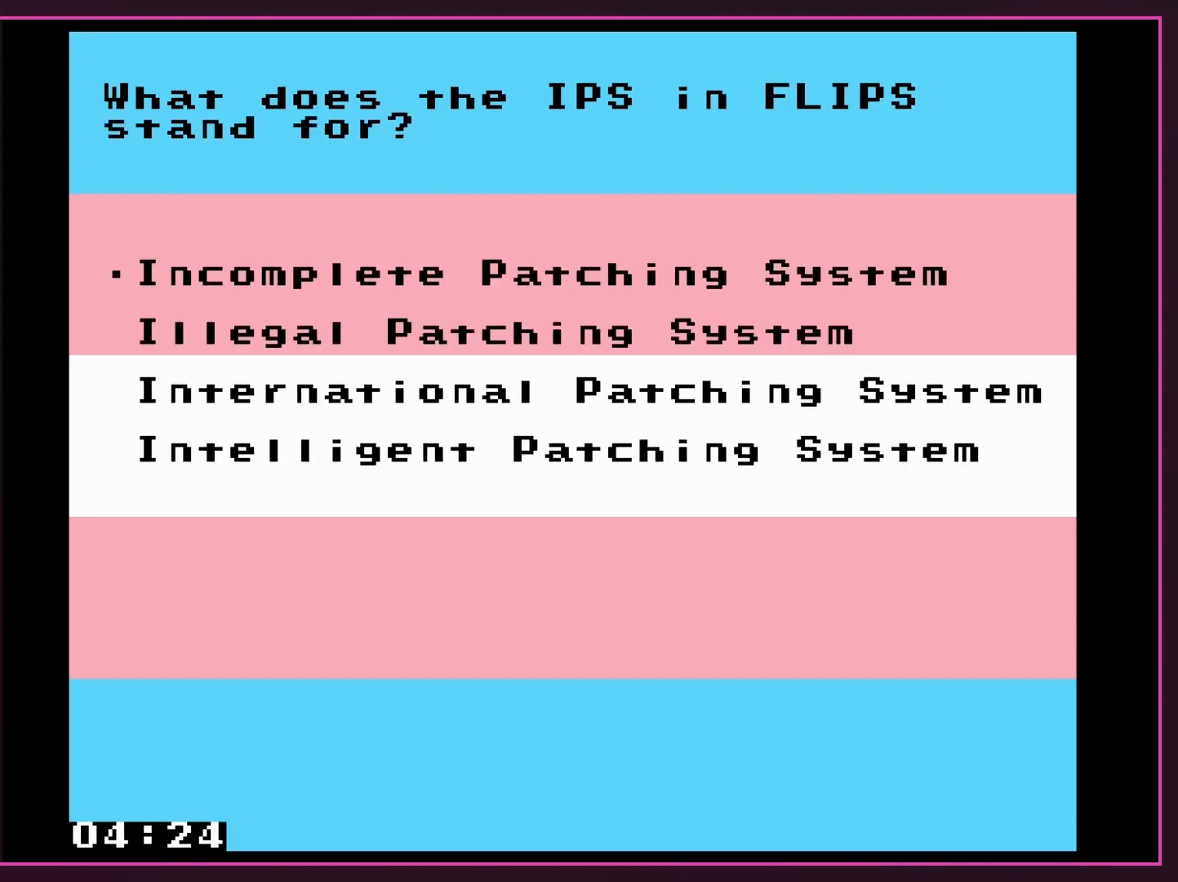
{"buttons": [], "events": [[133, "DPAD_DOWN", "down"], [317, "DPAD_DOWN", "up"]]}
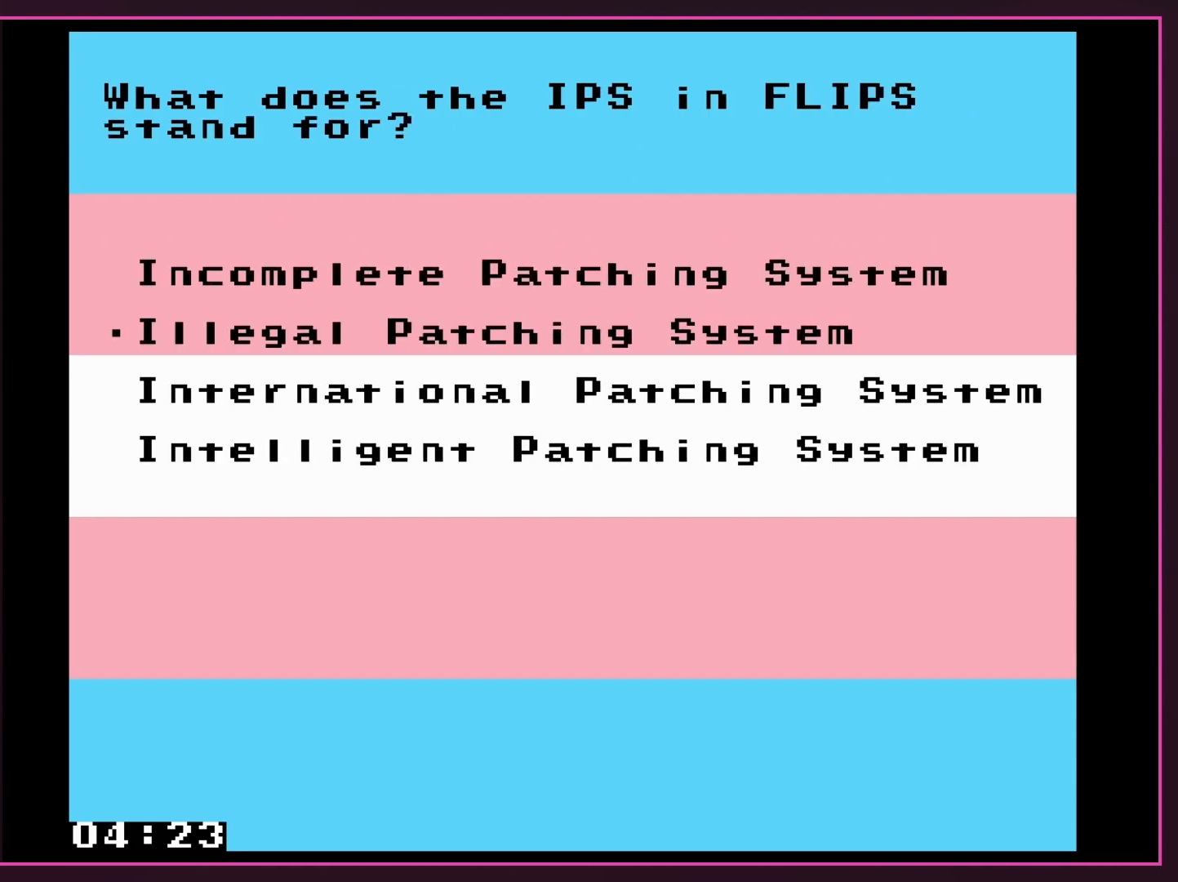
{"buttons": [], "events": [[67, "DPAD_DOWN", "down"], [200, "DPAD_DOWN", "up"]]}
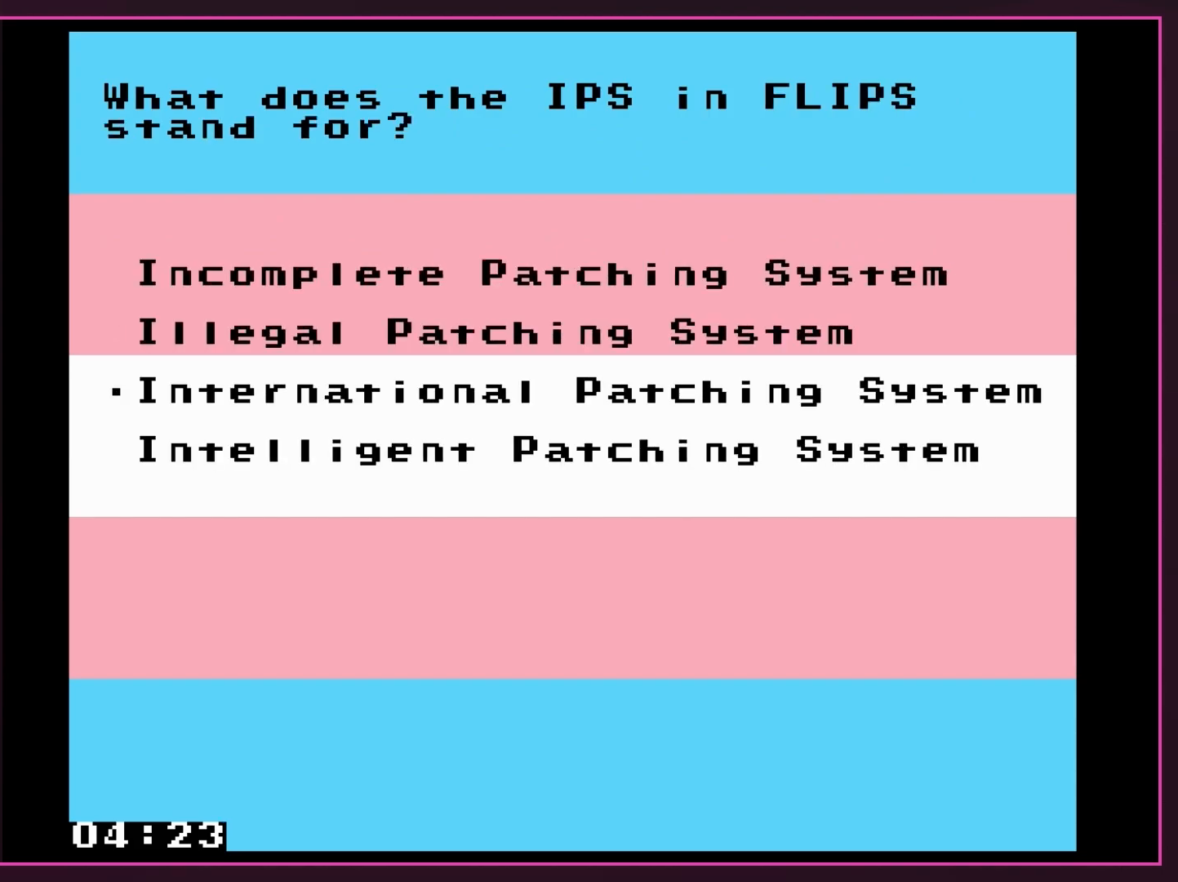
{"buttons": [], "events": []}
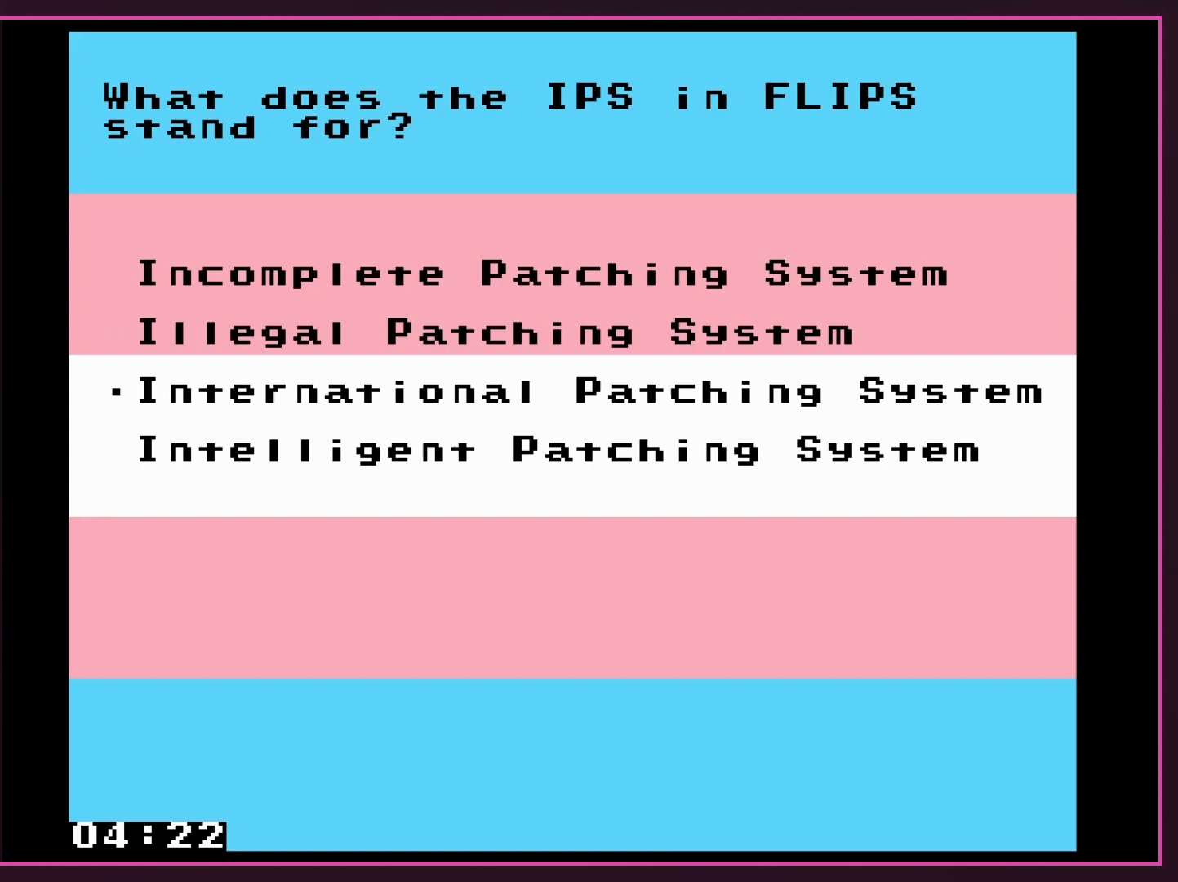
{"buttons": [], "events": []}